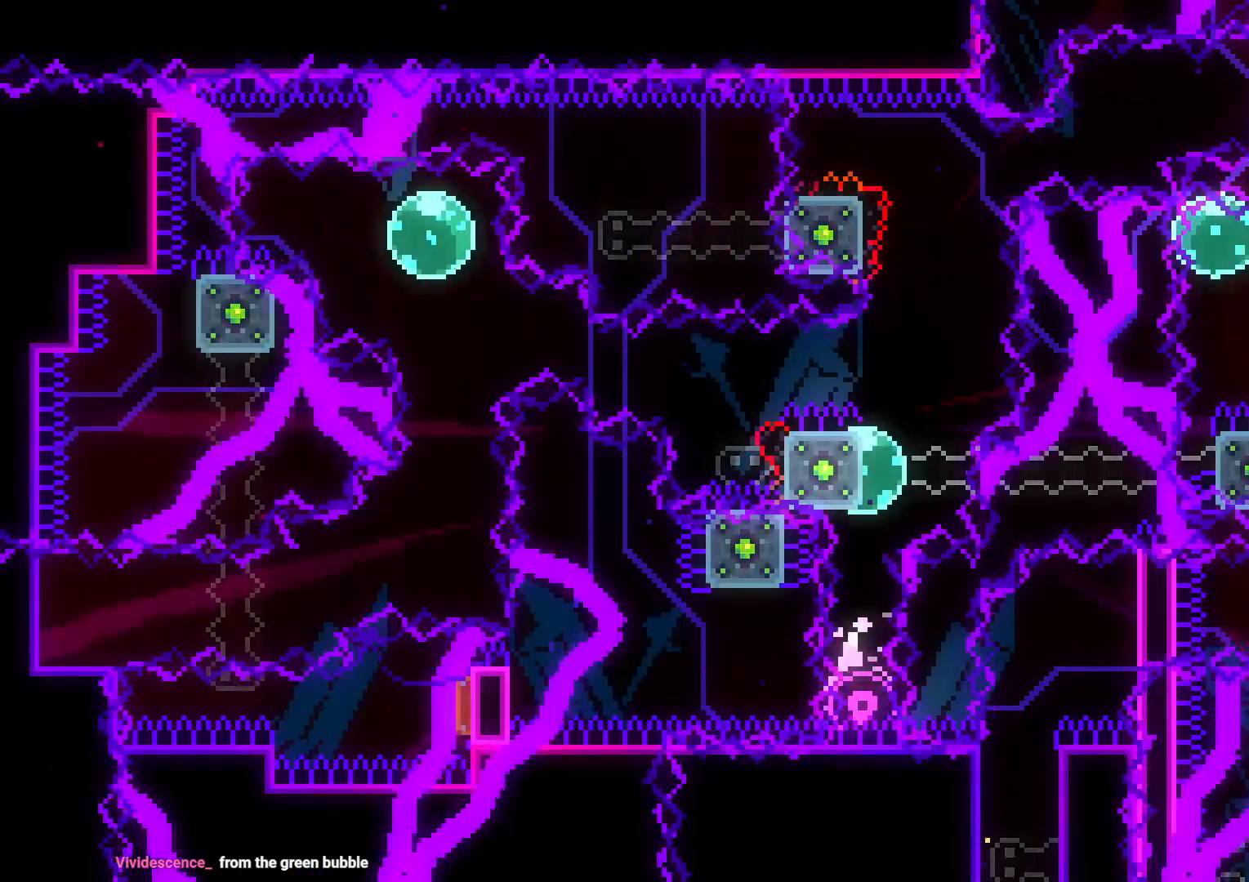
Gameplay with a controller (Nintendo layout); each line is a JSON object with the inputs held at the frame after it. "events" lists button and stick changes between this image and that frame as [ms after this image, input, new state], when the widget could be followed in between. Not read: HOME L3 R3 SELECT START.
{"buttons": ["L2", "R1", "DPAD_LEFT"], "left_stick": "center", "right_stick": "center", "events": [[33, "A", "up"], [467, "DPAD_LEFT", "down"], [467, "R1", "down"]]}
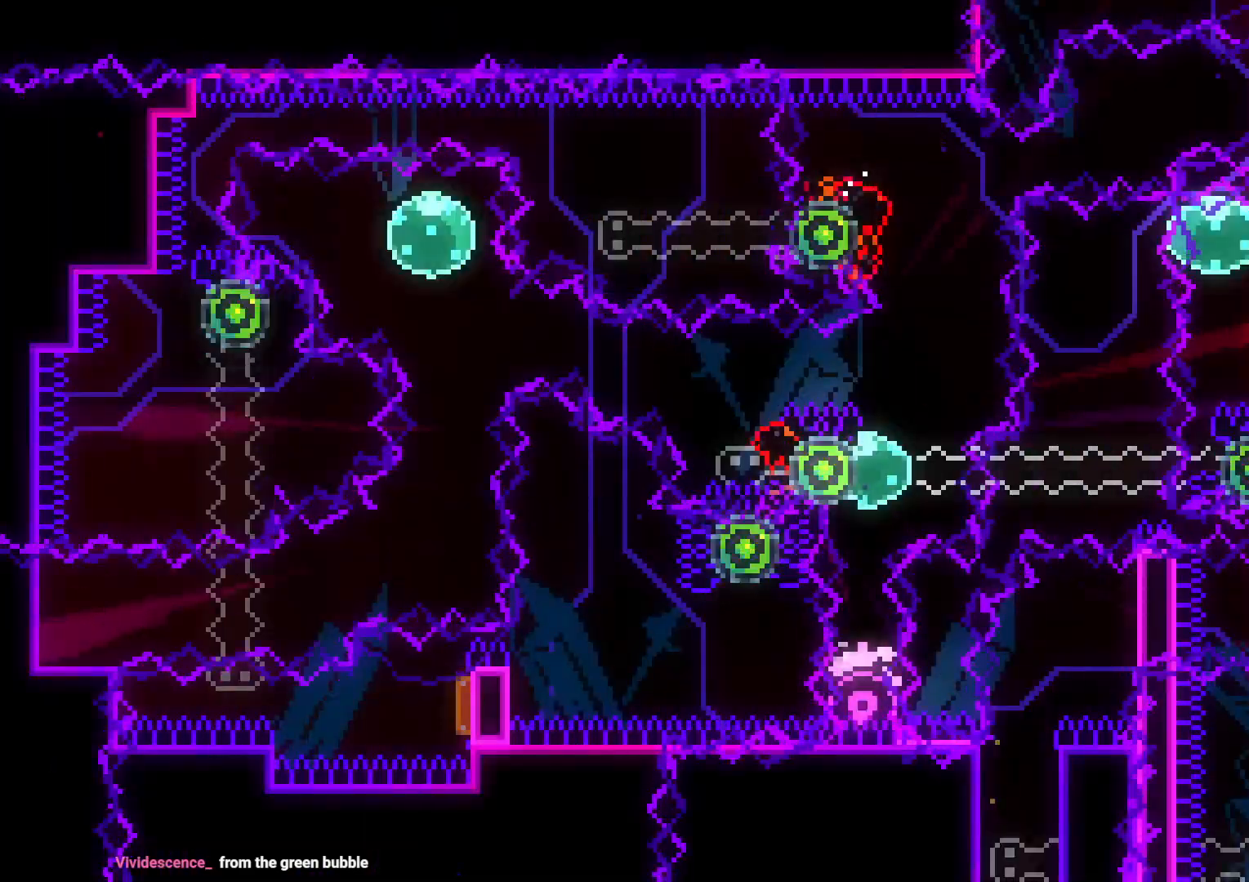
{"buttons": ["L2", "DPAD_DOWN"], "left_stick": "center", "right_stick": "center", "events": [[100, "R1", "up"], [267, "DPAD_LEFT", "up"], [300, "DPAD_DOWN", "down"], [367, "R1", "down"], [483, "R1", "up"]]}
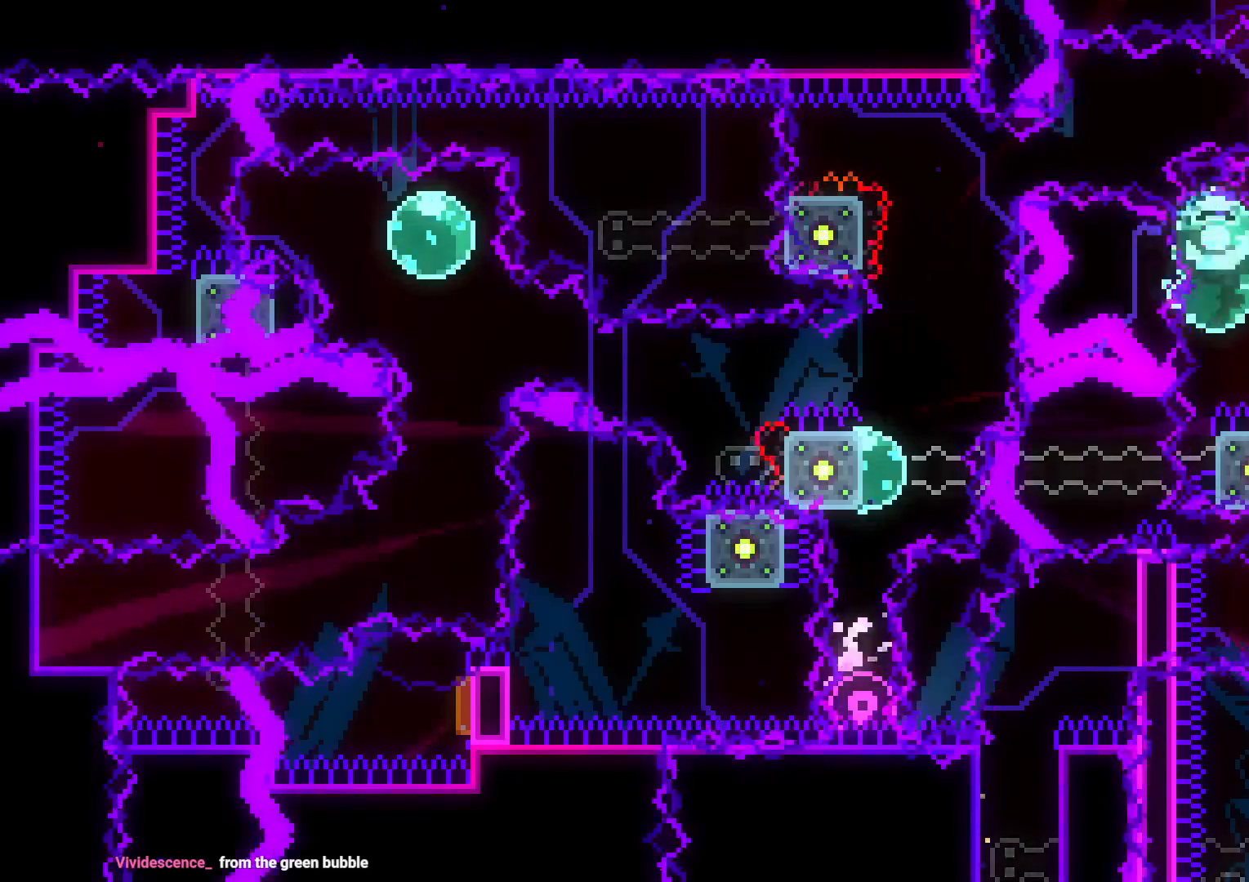
{"buttons": ["A", "L2"], "left_stick": "center", "right_stick": "center"}
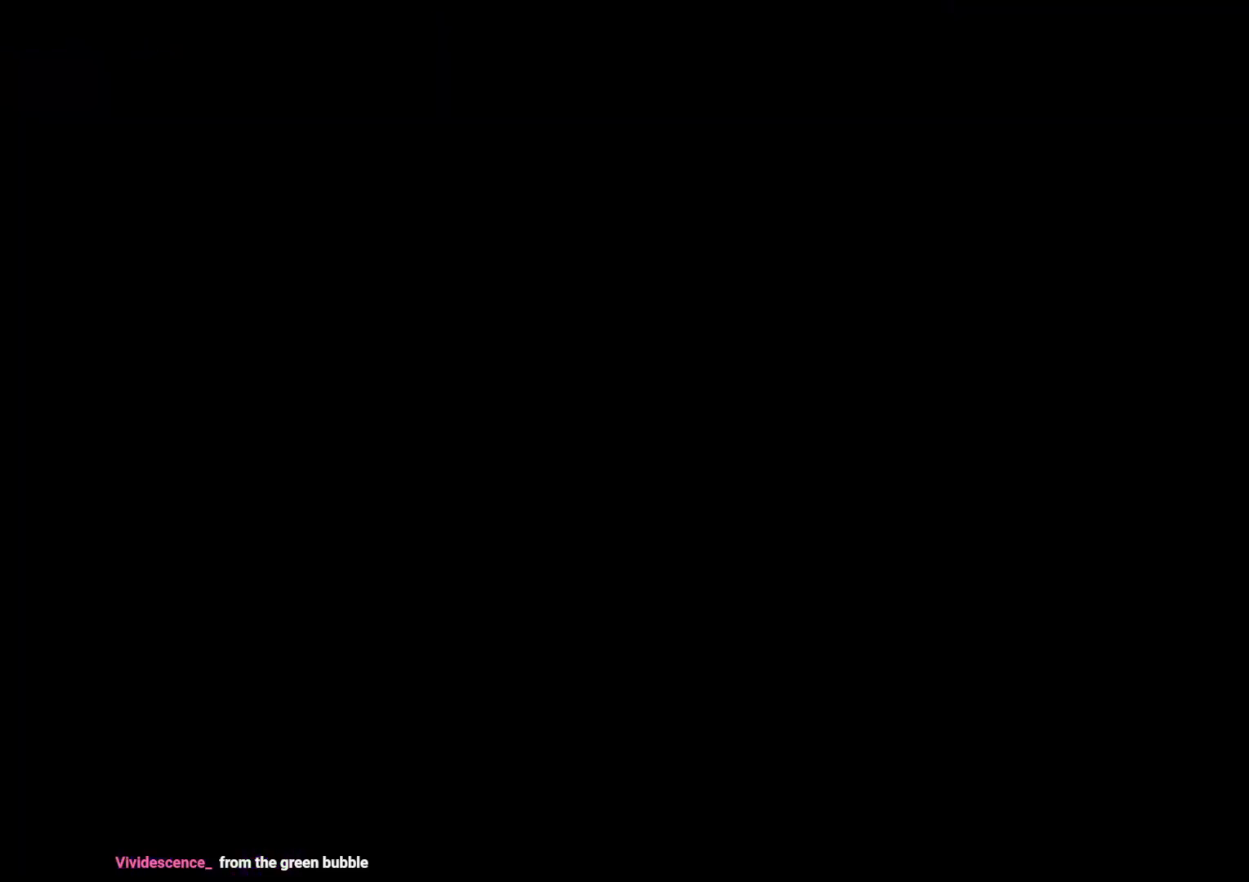
{"buttons": [], "left_stick": "center", "right_stick": "center", "events": [[33, "A", "up"], [200, "L2", "up"]]}
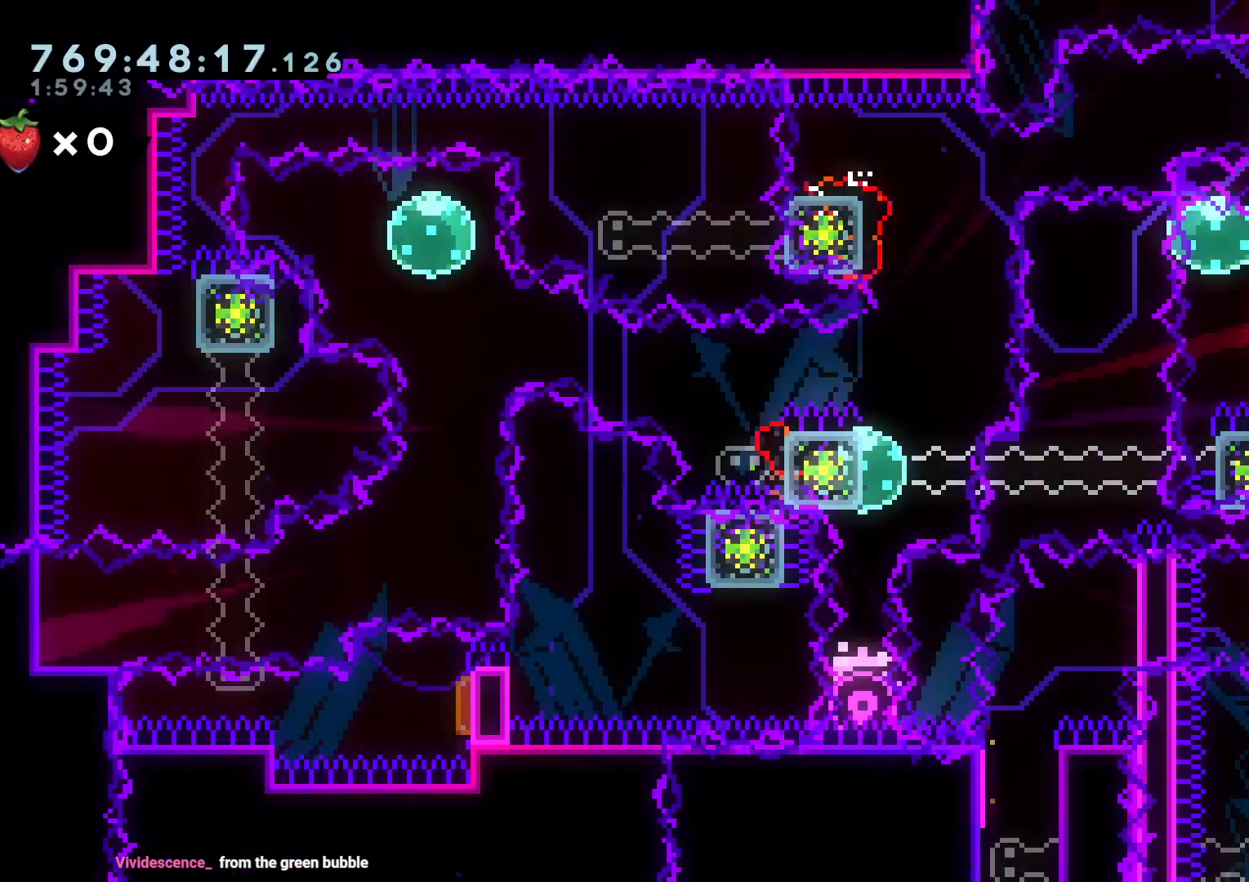
{"buttons": [], "left_stick": "center", "right_stick": "center"}